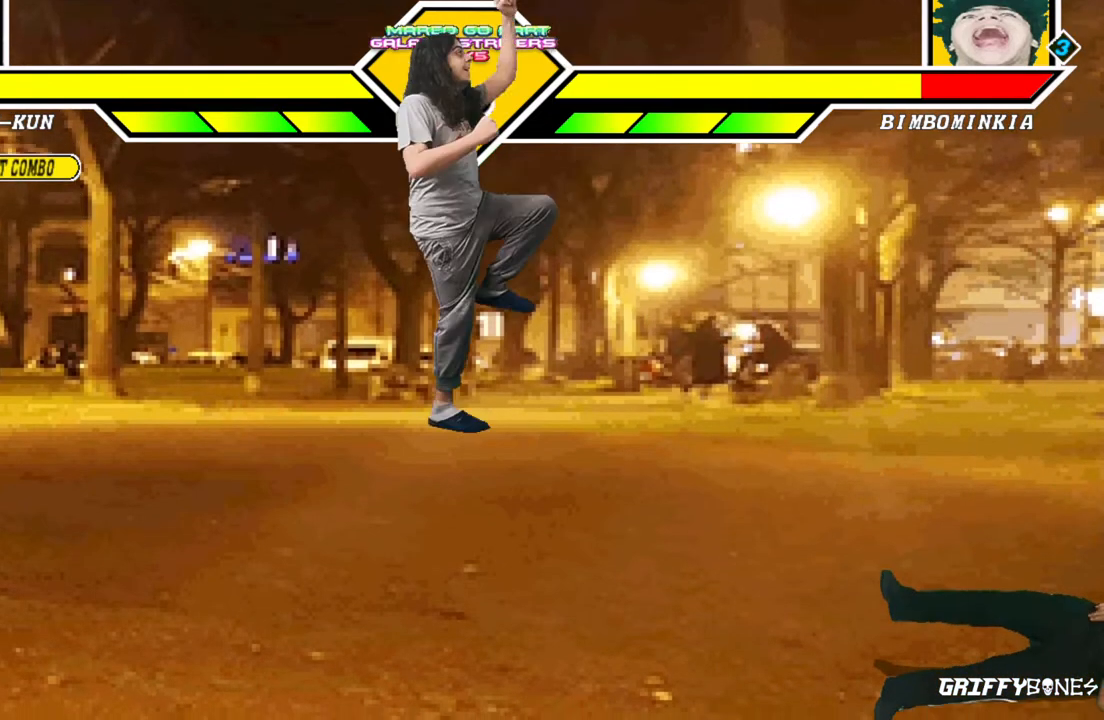
Gameplay with a controller (arcade stick); each line is a JSON object with the inputs held at the frame after it. "events" lists button and stick changes between this image and that frame as [ms after this image, input, new state], when the widget could be followed in between. Not read: L3 R3.
{"buttons": ["CROSS"], "events": [[217, "DPAD_LEFT", "down"], [267, "DPAD_UP", "down"], [383, "DPAD_LEFT", "up"], [400, "DPAD_UP", "up"], [450, "CROSS", "down"]]}
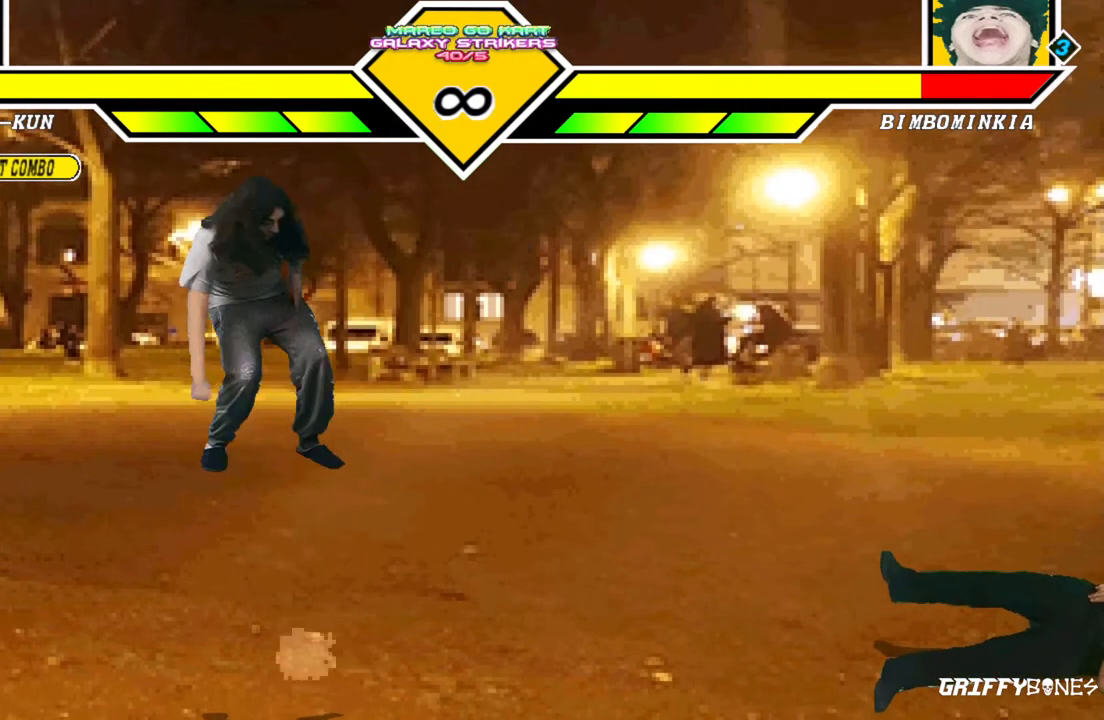
{"buttons": [], "events": [[17, "CROSS", "up"]]}
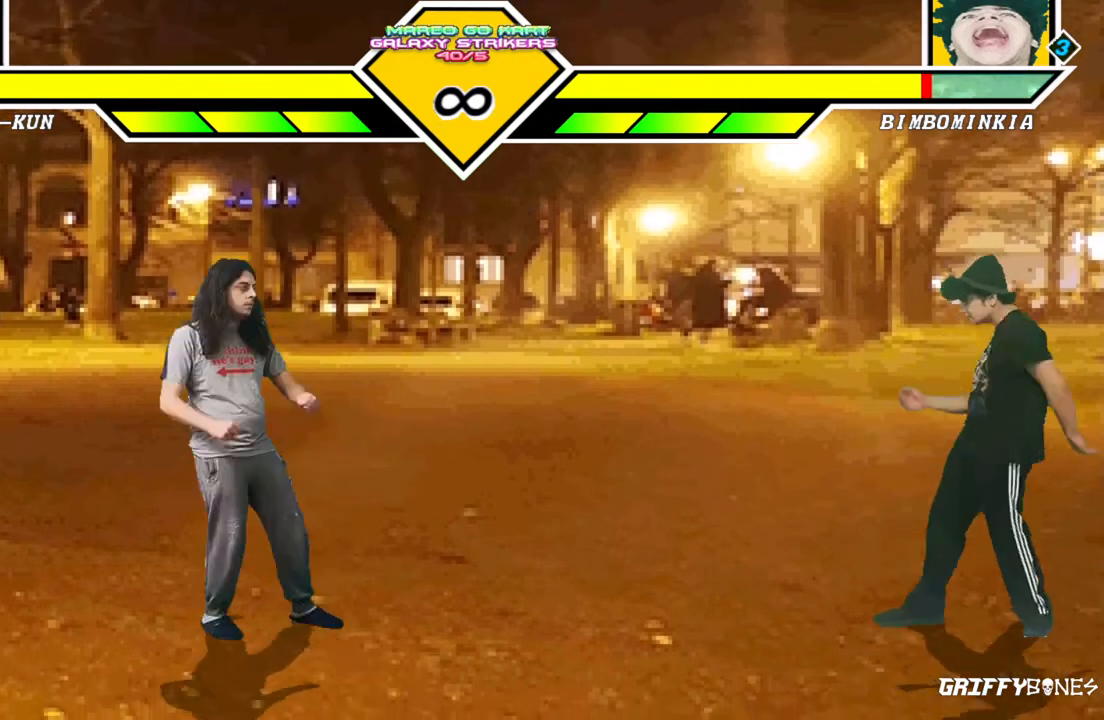
{"buttons": ["DPAD_LEFT"], "events": [[67, "DPAD_LEFT", "down"], [150, "DPAD_LEFT", "up"], [233, "DPAD_LEFT", "down"]]}
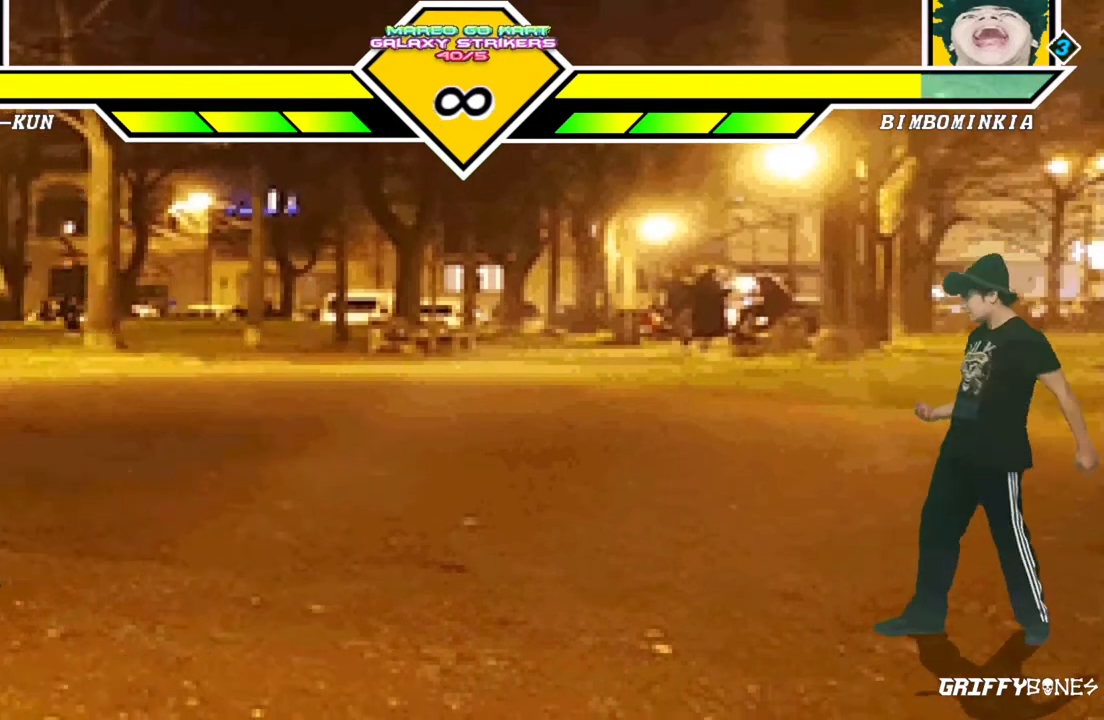
{"buttons": [], "events": [[100, "DPAD_LEFT", "up"], [217, "CROSS", "down"], [267, "CROSS", "up"]]}
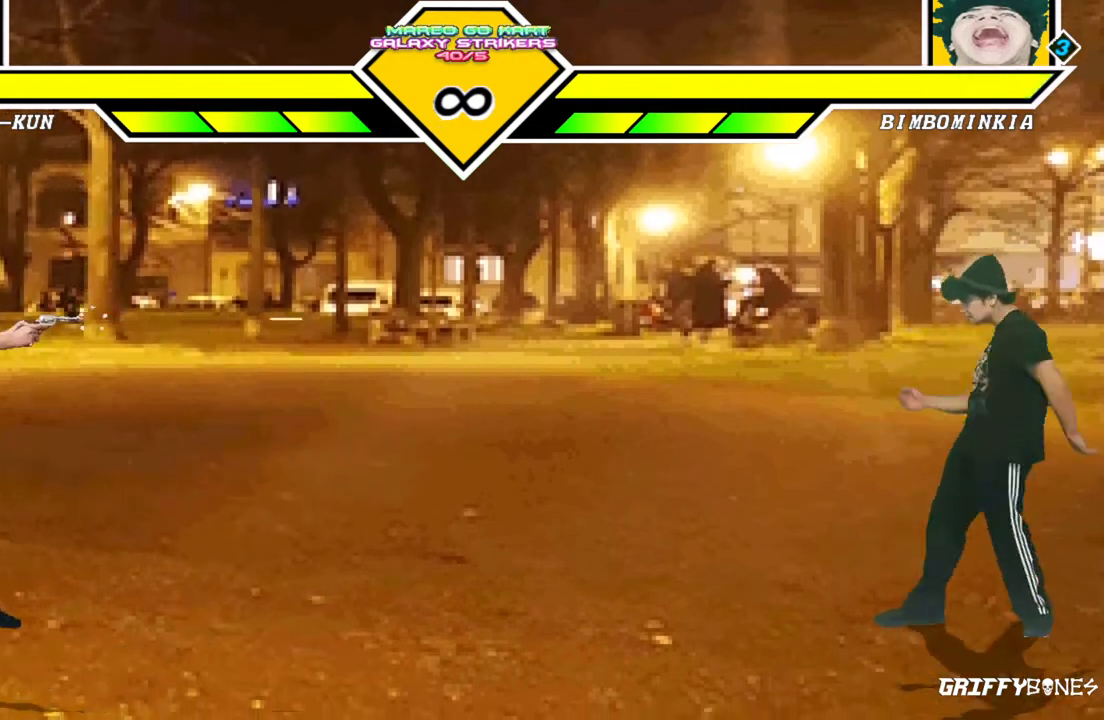
{"buttons": [], "events": []}
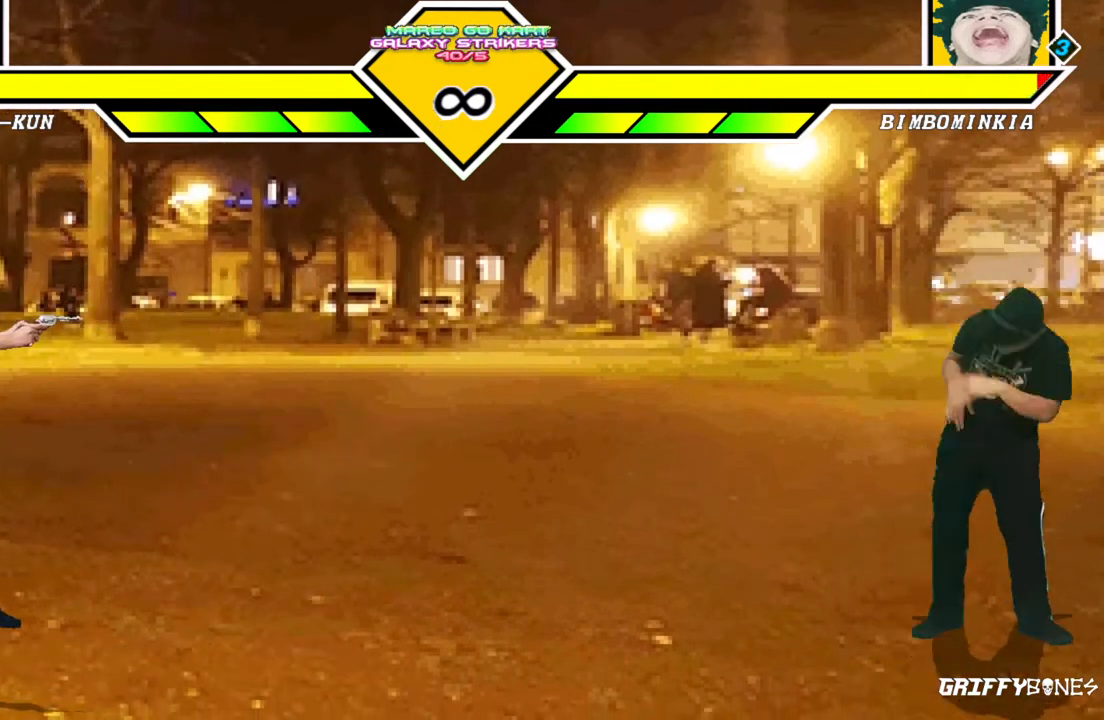
{"buttons": [], "events": []}
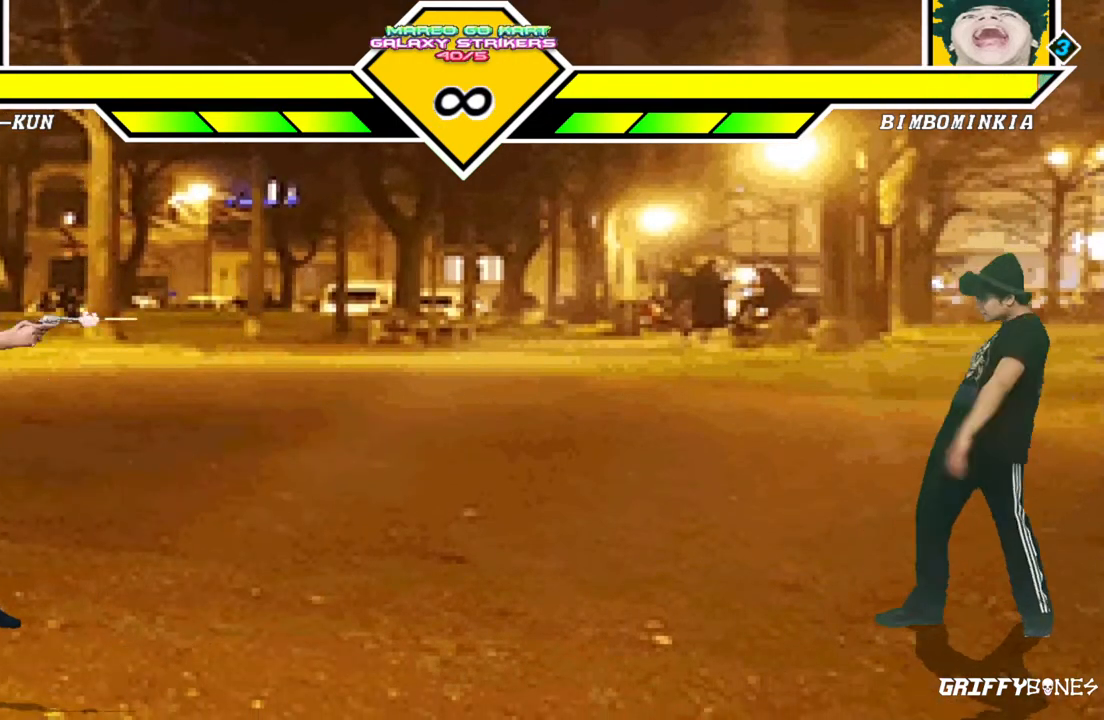
{"buttons": [], "events": []}
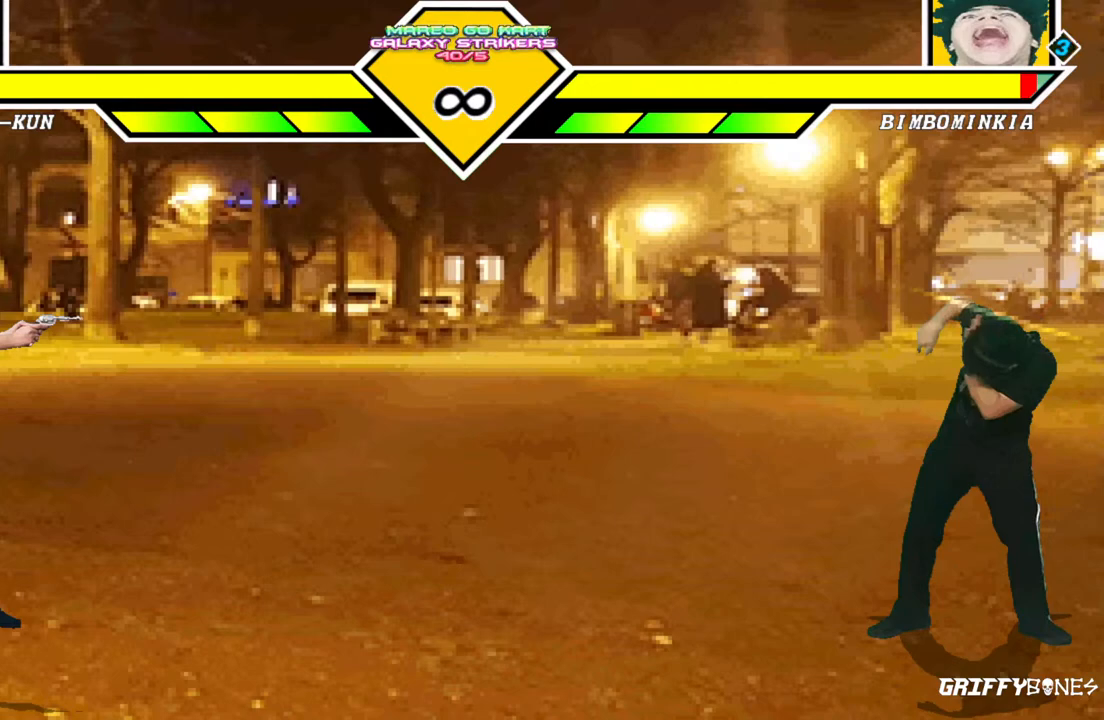
{"buttons": ["CROSS"], "events": [[417, "CROSS", "down"]]}
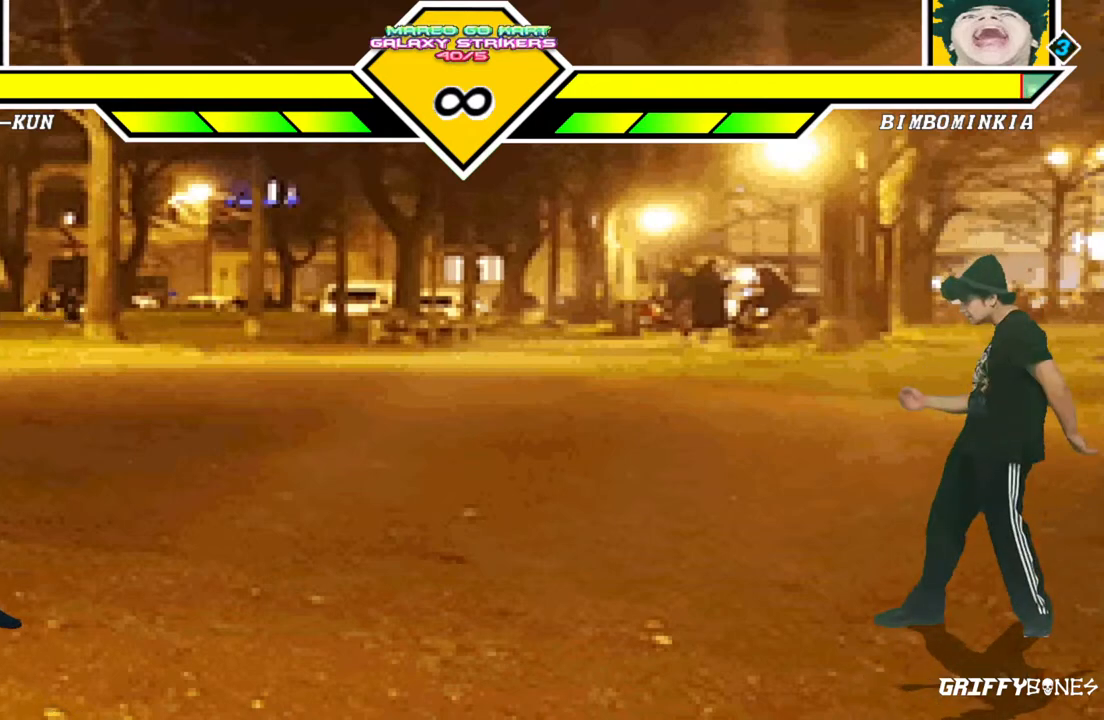
{"buttons": [], "events": [[17, "CROSS", "up"]]}
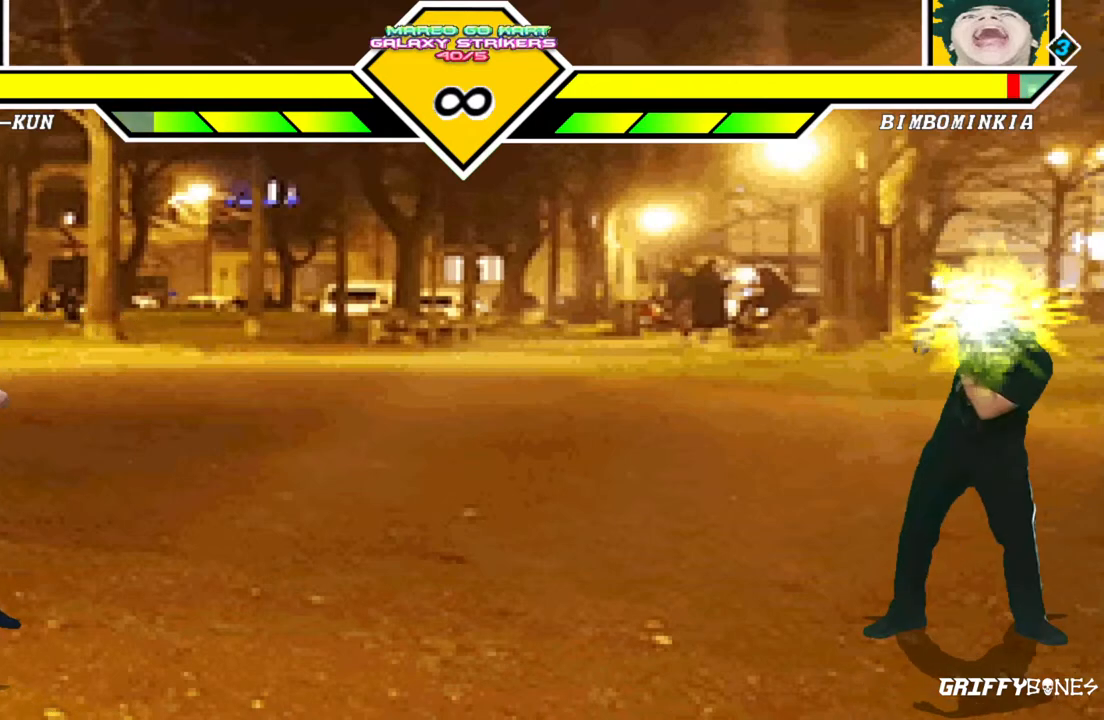
{"buttons": [], "events": []}
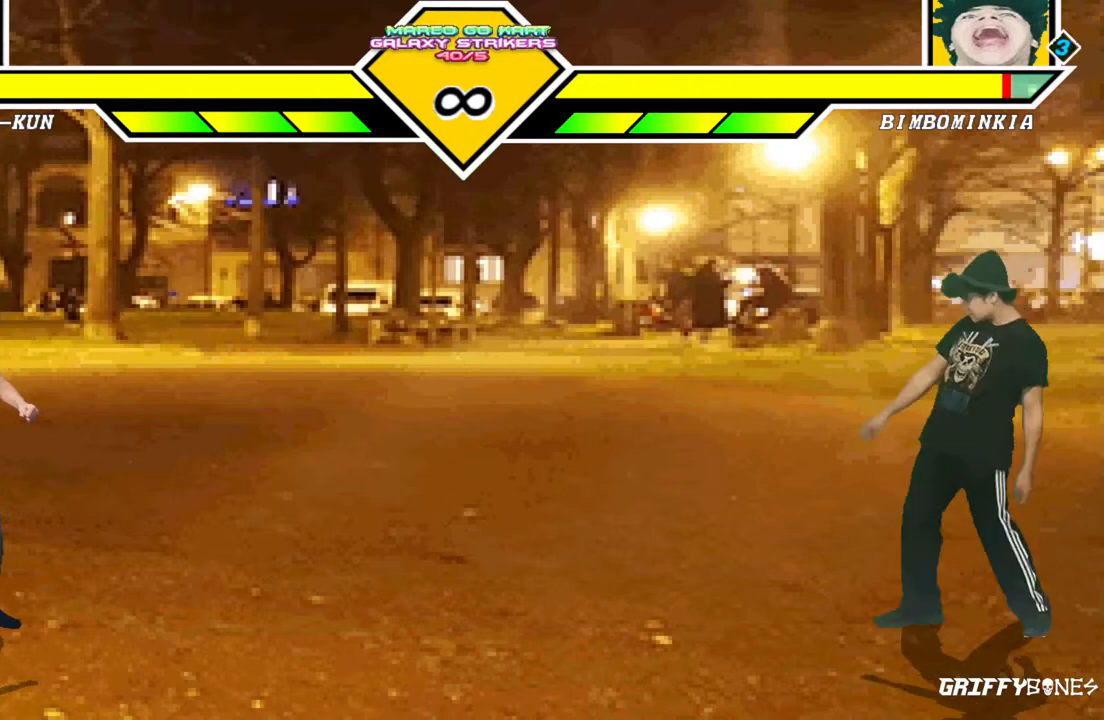
{"buttons": [], "events": []}
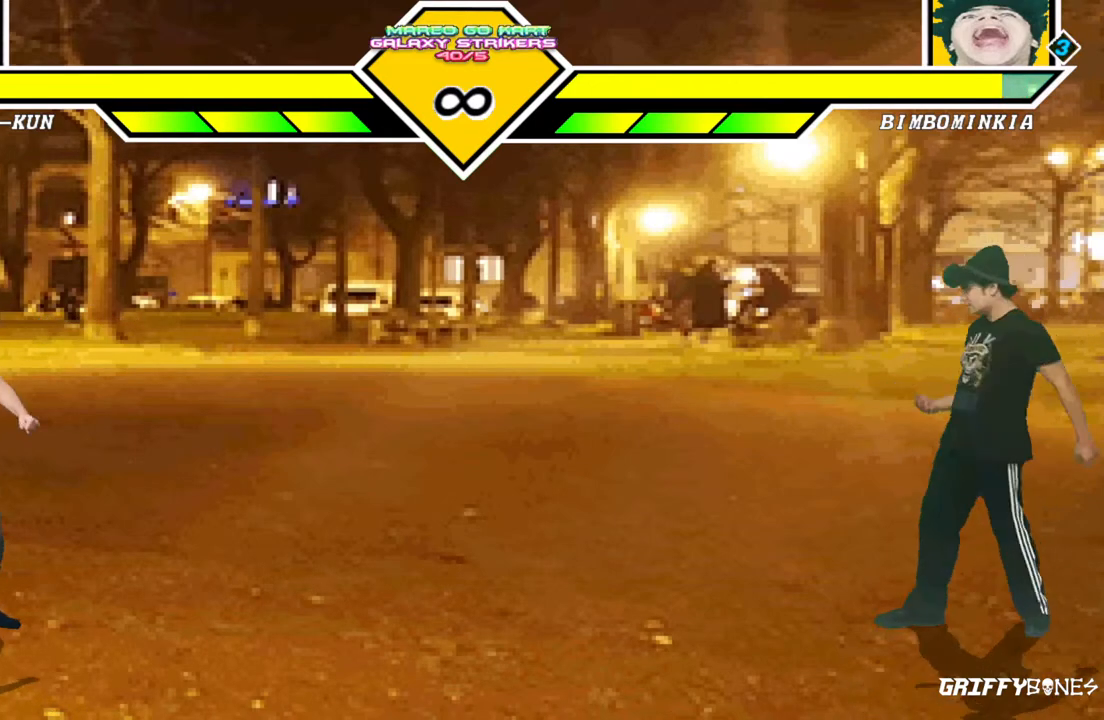
{"buttons": [], "events": []}
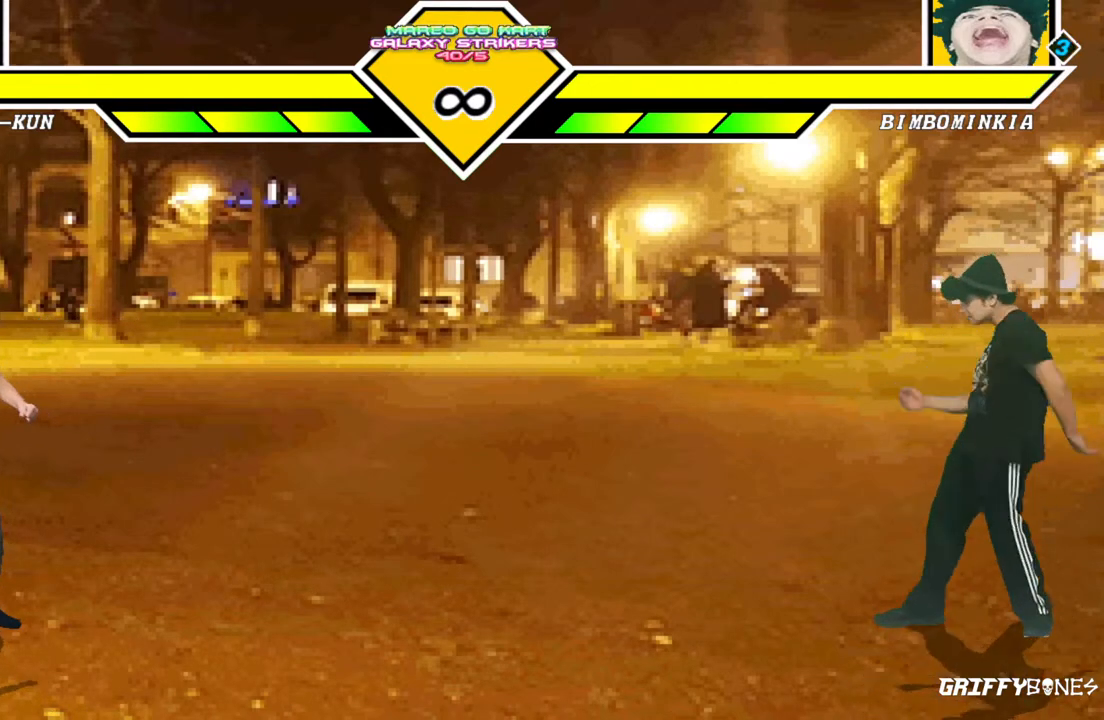
{"buttons": [], "events": []}
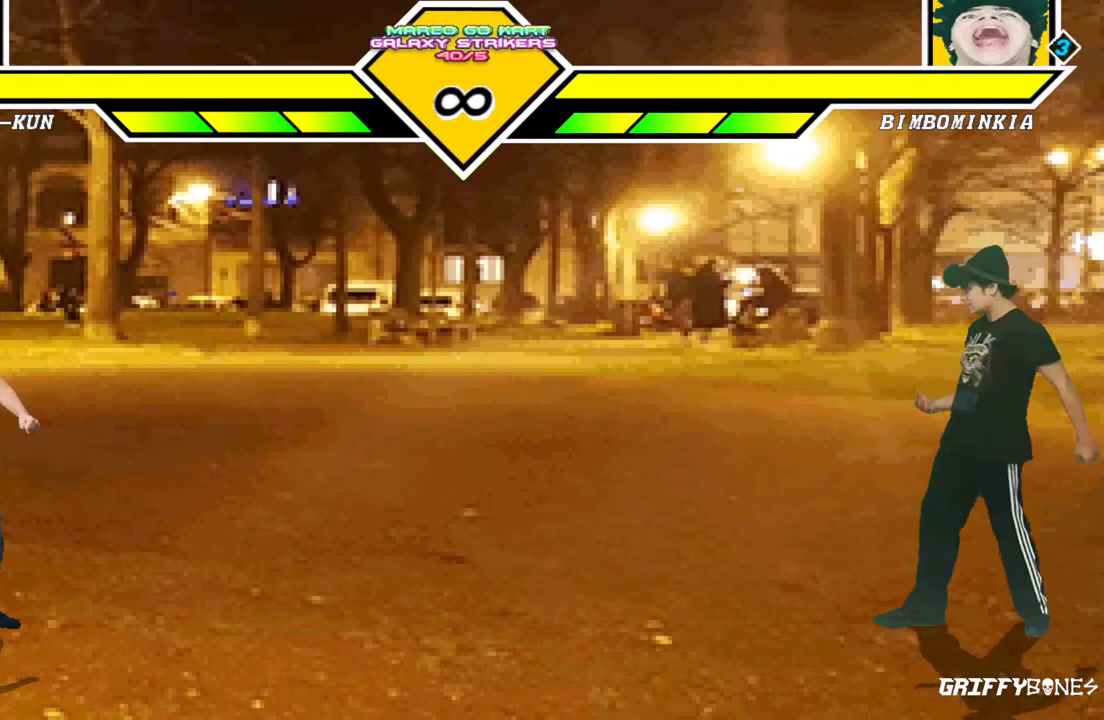
{"buttons": [], "events": []}
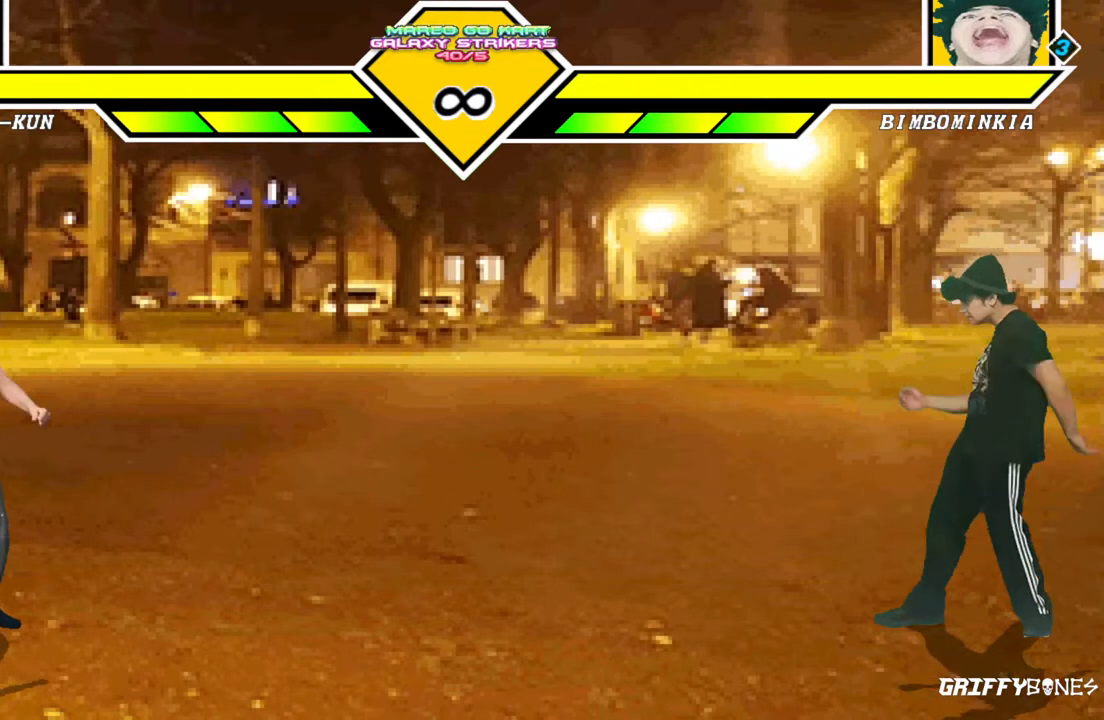
{"buttons": ["DPAD_RIGHT"], "events": [[217, "CROSS", "down"], [267, "DPAD_RIGHT", "down"], [317, "CROSS", "up"]]}
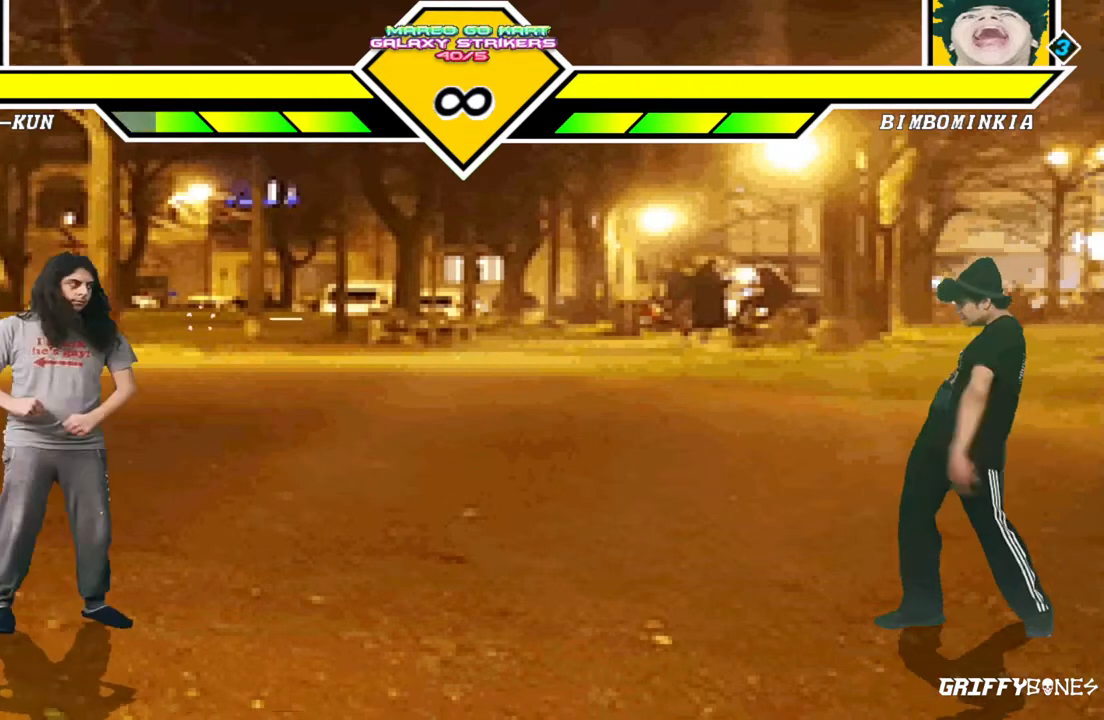
{"buttons": [], "events": [[233, "DPAD_RIGHT", "up"]]}
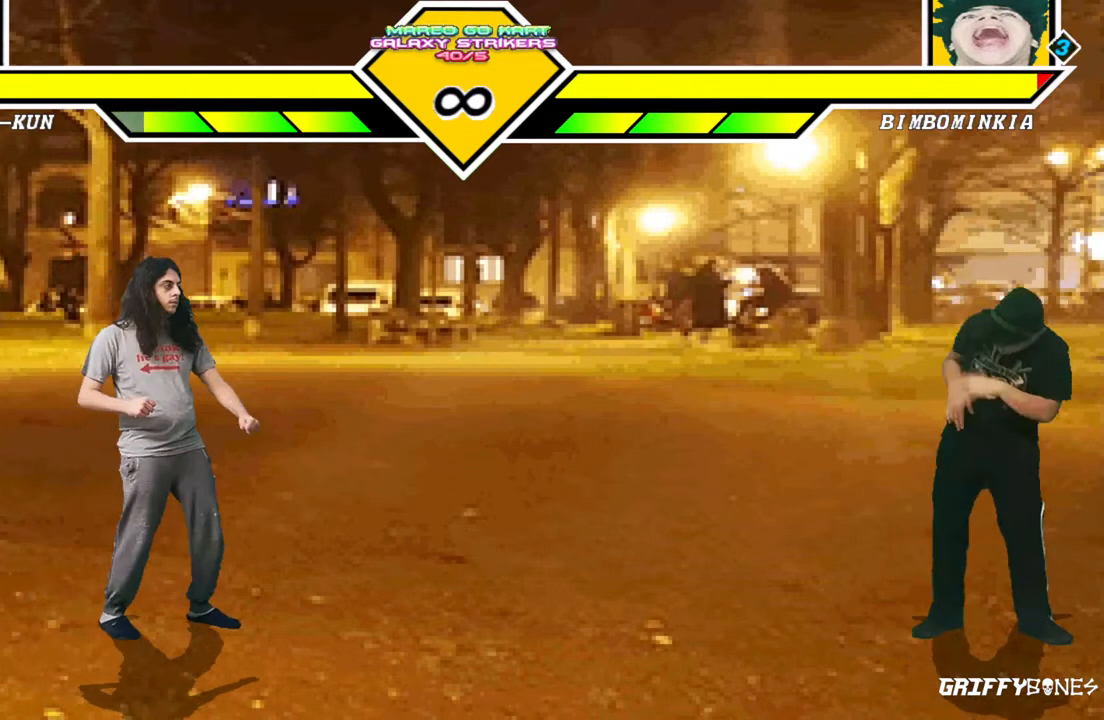
{"buttons": [], "events": []}
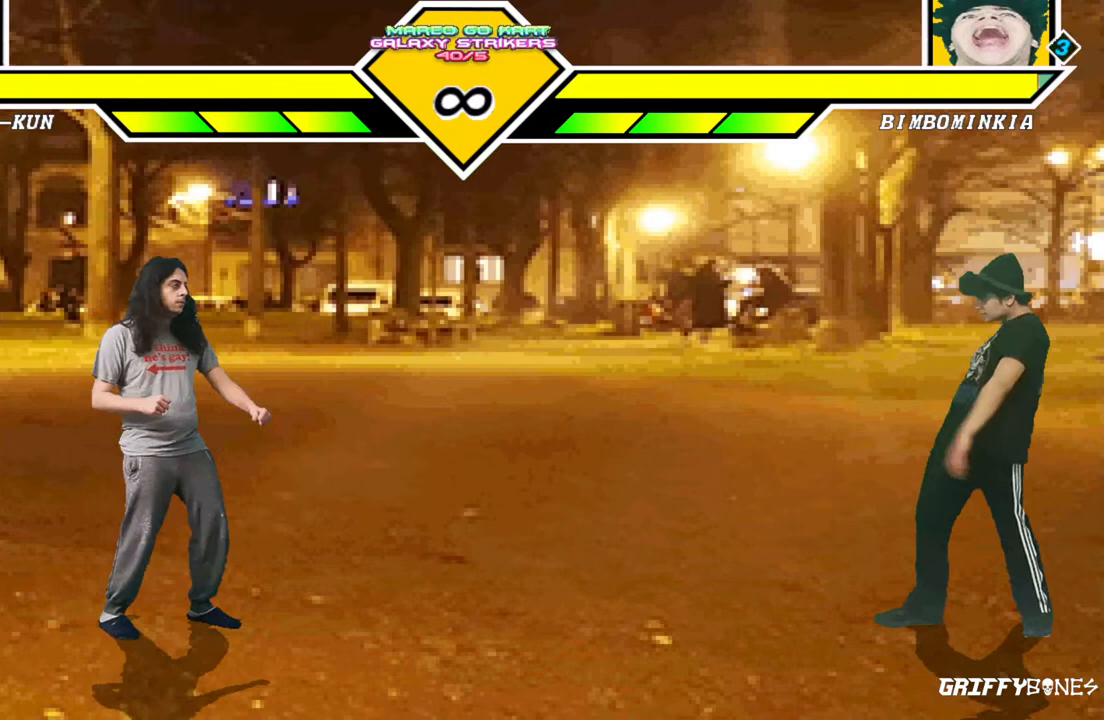
{"buttons": ["DPAD_LEFT"], "events": [[300, "DPAD_LEFT", "down"]]}
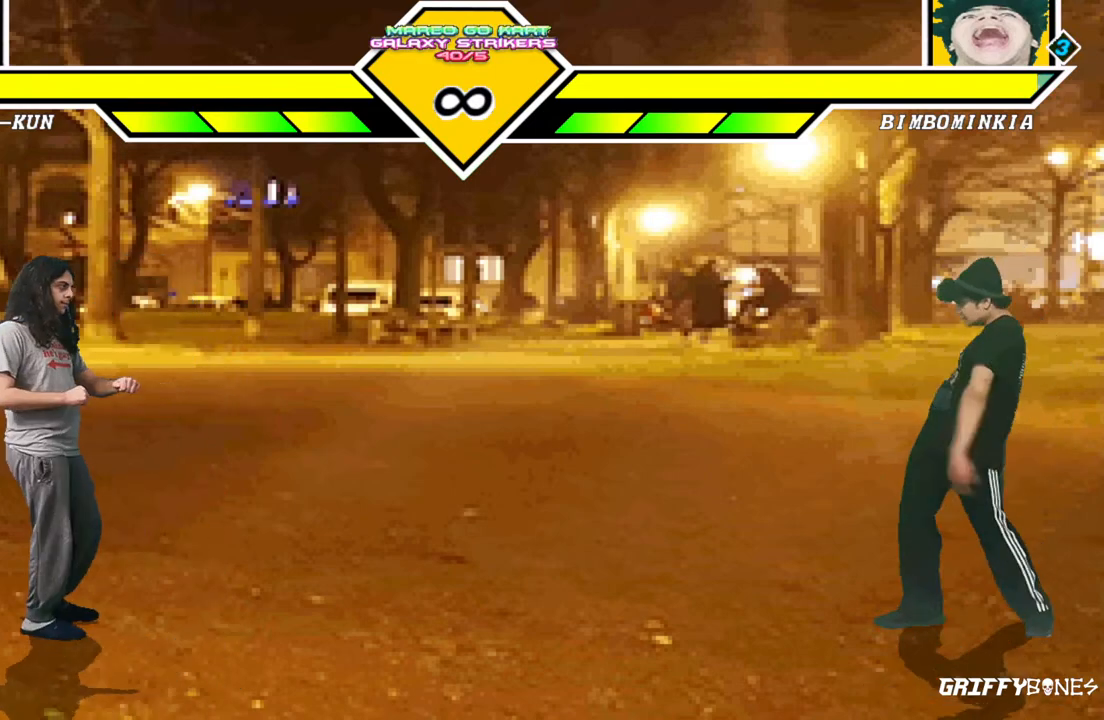
{"buttons": [], "events": [[383, "DPAD_LEFT", "up"]]}
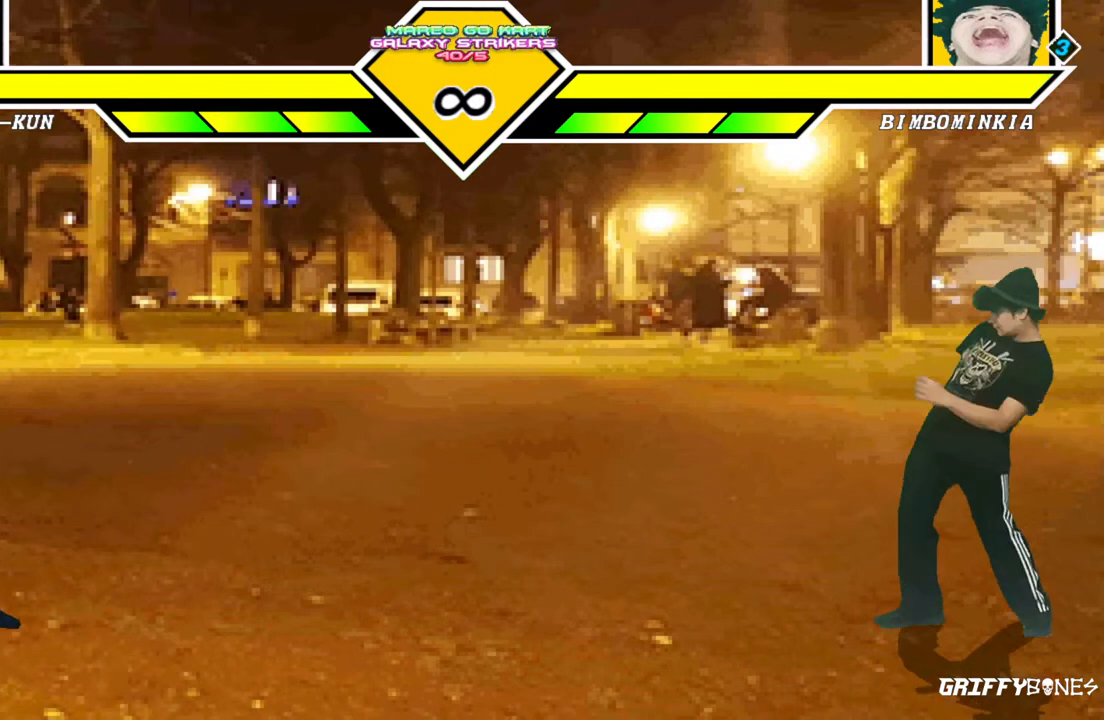
{"buttons": [], "events": [[167, "CROSS", "down"], [250, "DPAD_RIGHT", "down"], [267, "CROSS", "up"], [467, "DPAD_RIGHT", "up"]]}
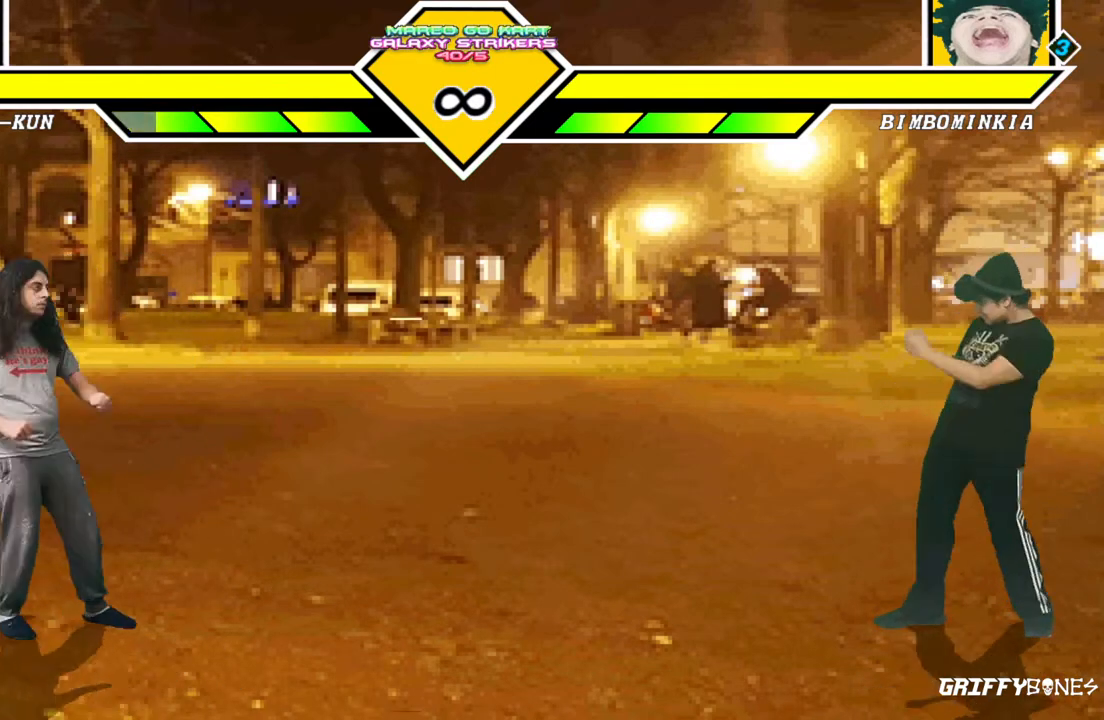
{"buttons": [], "events": [[33, "DPAD_DOWN", "down"], [300, "DPAD_DOWN", "up"]]}
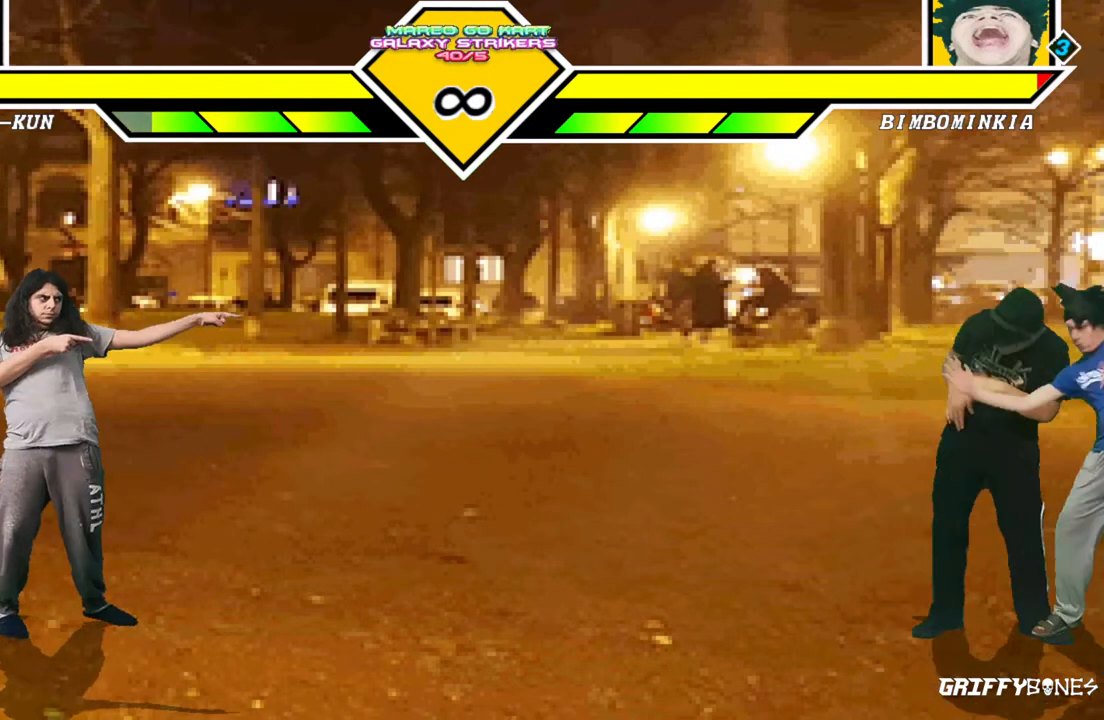
{"buttons": [], "events": []}
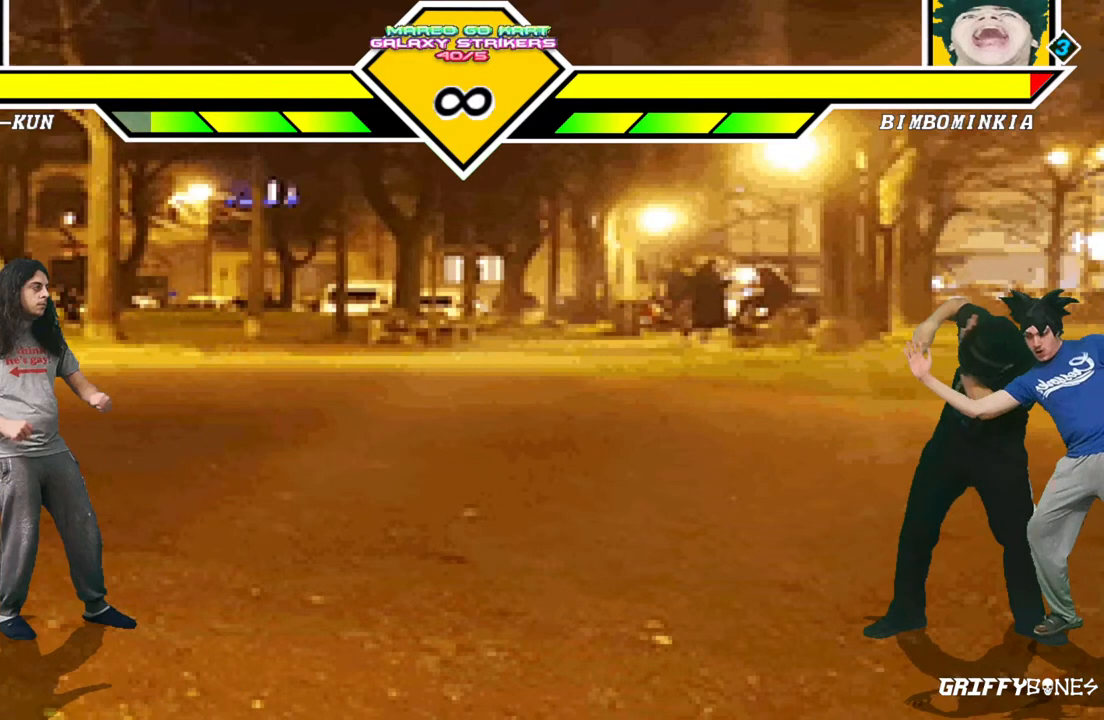
{"buttons": [], "events": []}
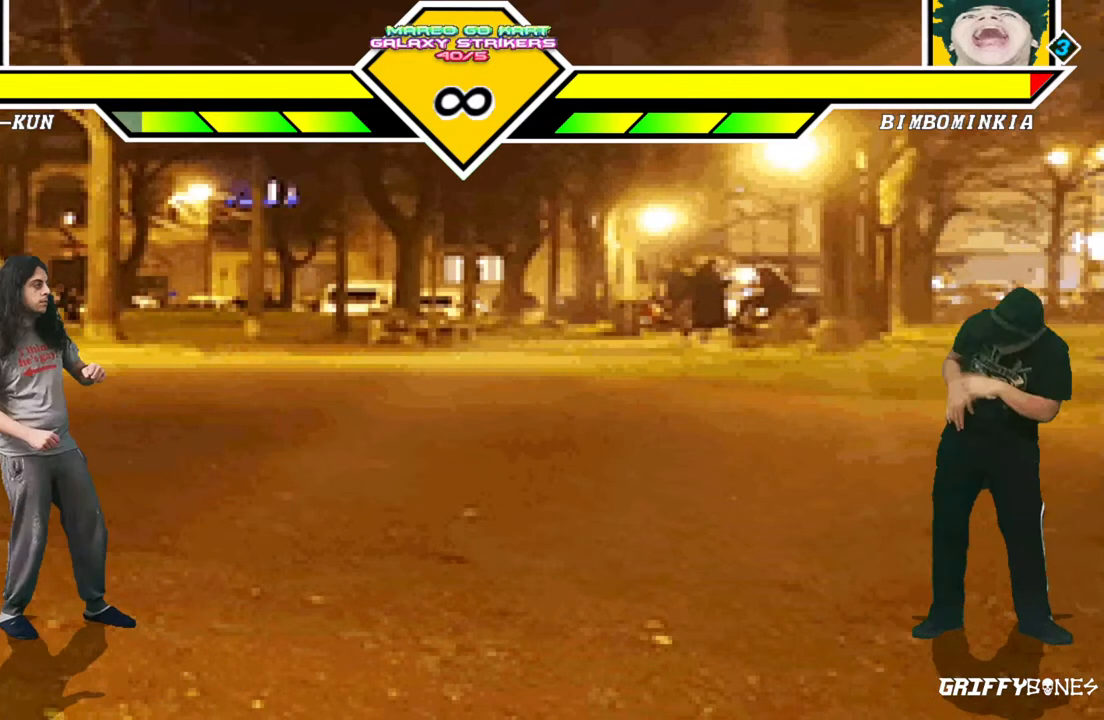
{"buttons": [], "events": []}
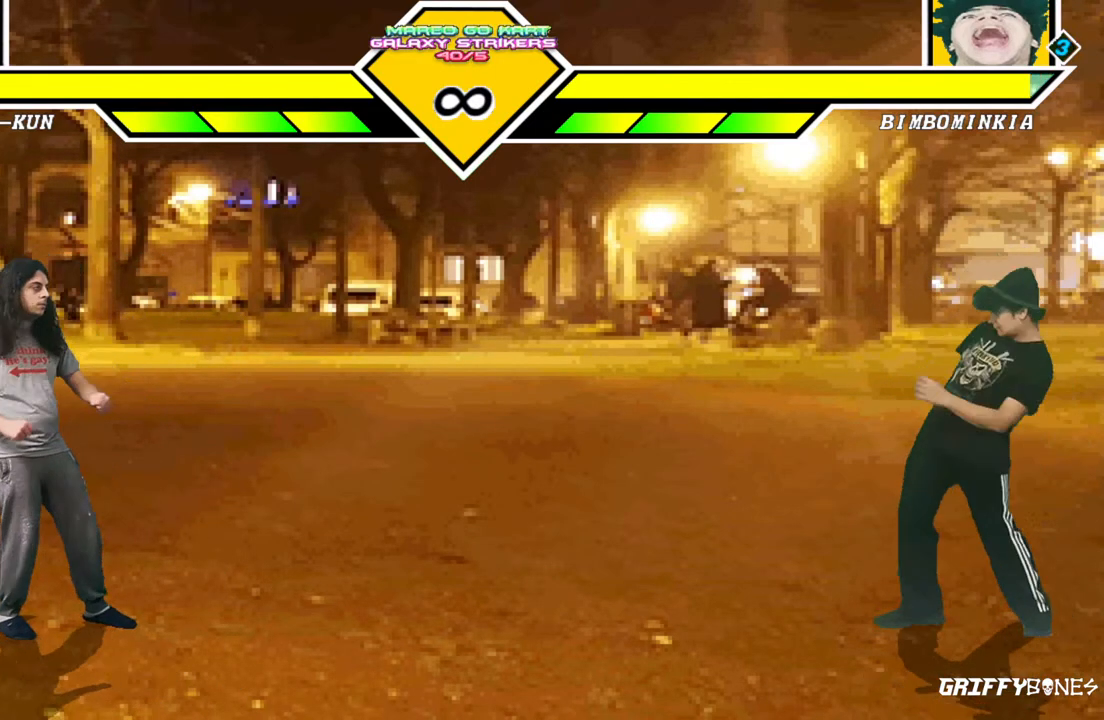
{"buttons": [], "events": [[217, "DPAD_DOWN", "down"], [283, "DPAD_DOWN", "up"], [350, "DPAD_DOWN", "down"], [483, "DPAD_DOWN", "up"]]}
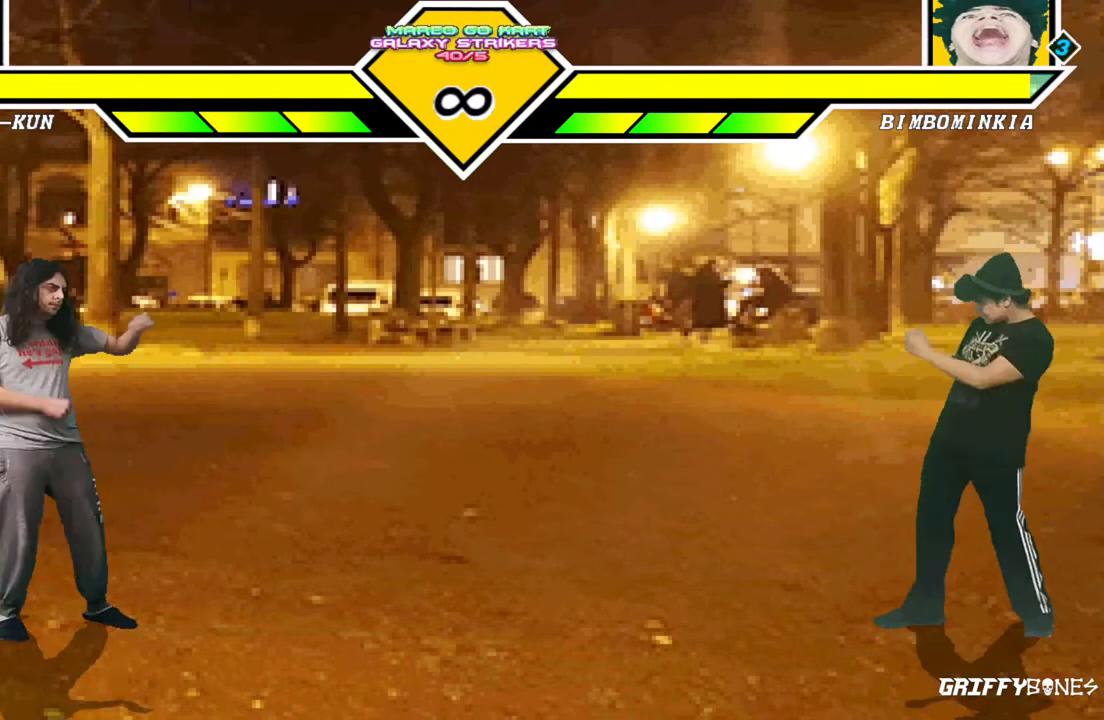
{"buttons": ["DPAD_RIGHT"], "events": [[83, "DPAD_RIGHT", "down"]]}
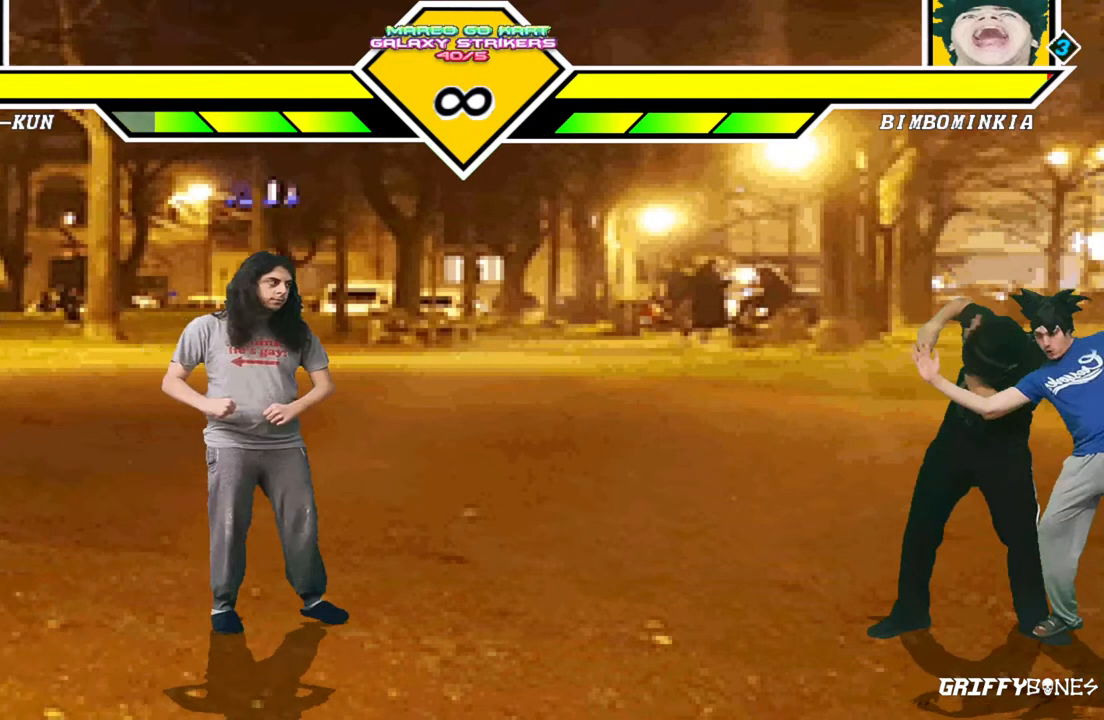
{"buttons": ["DPAD_RIGHT"], "events": []}
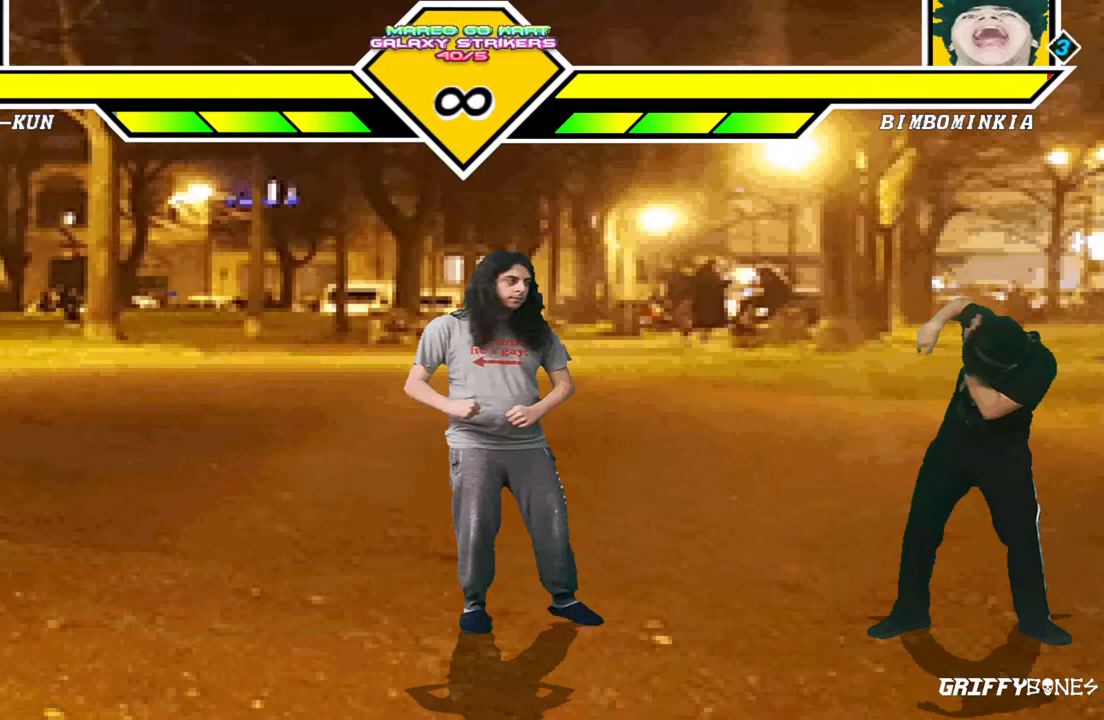
{"buttons": ["DPAD_RIGHT"], "events": []}
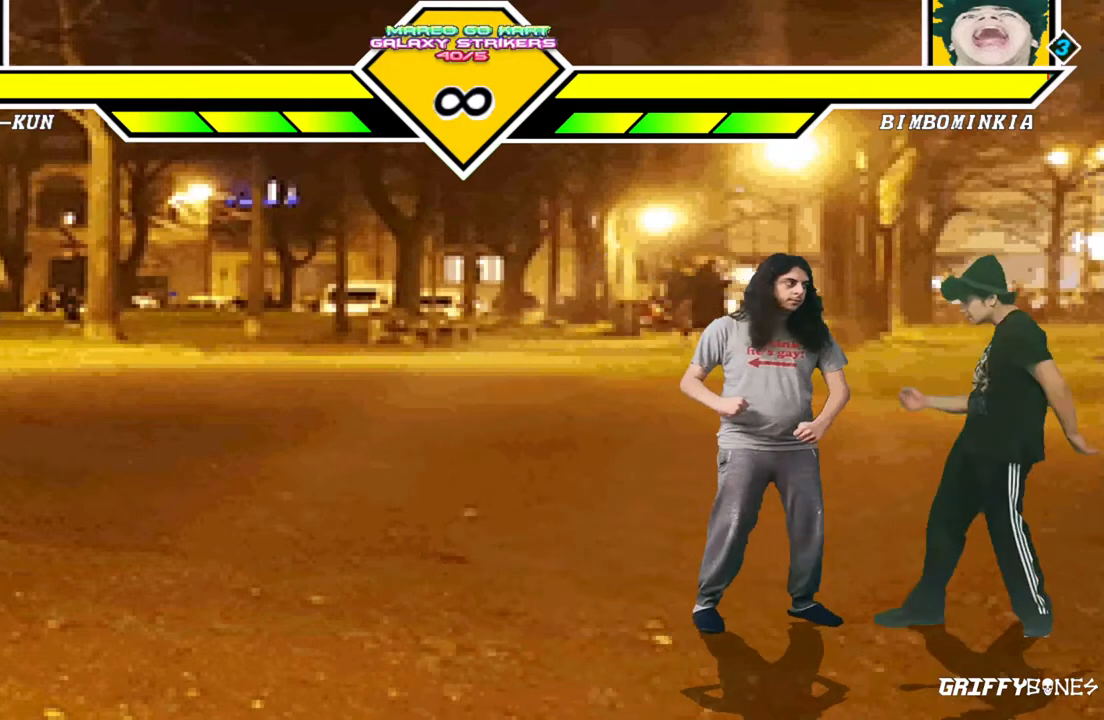
{"buttons": [], "events": [[67, "DPAD_RIGHT", "up"]]}
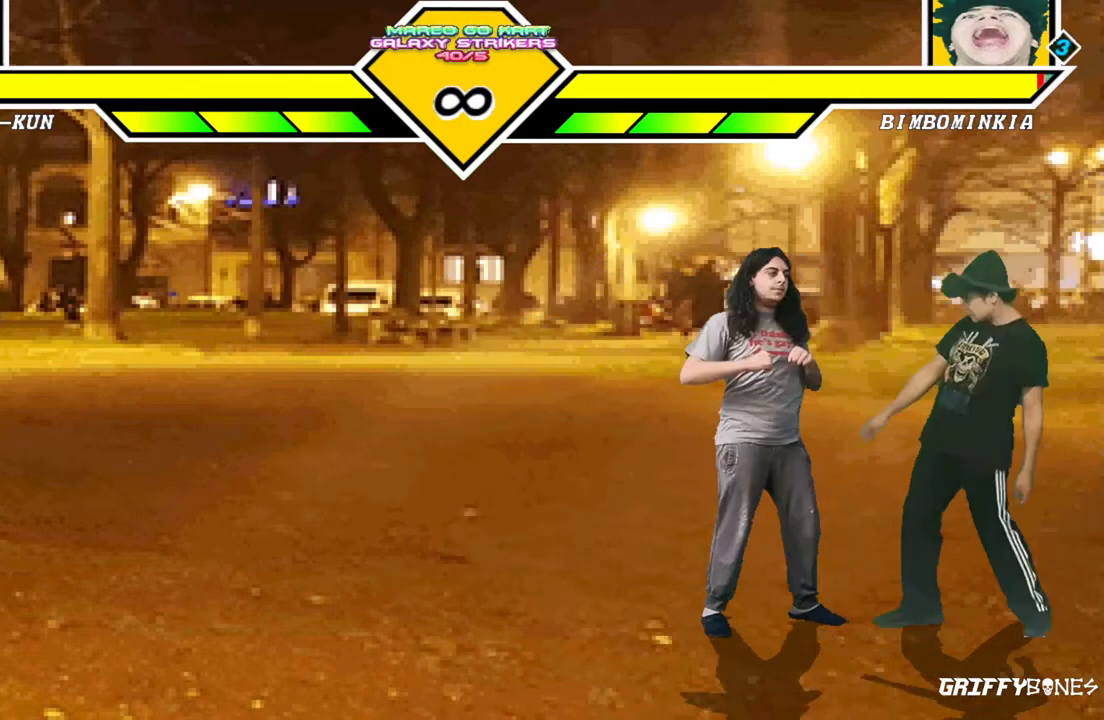
{"buttons": ["DPAD_LEFT"], "events": [[150, "DPAD_LEFT", "down"]]}